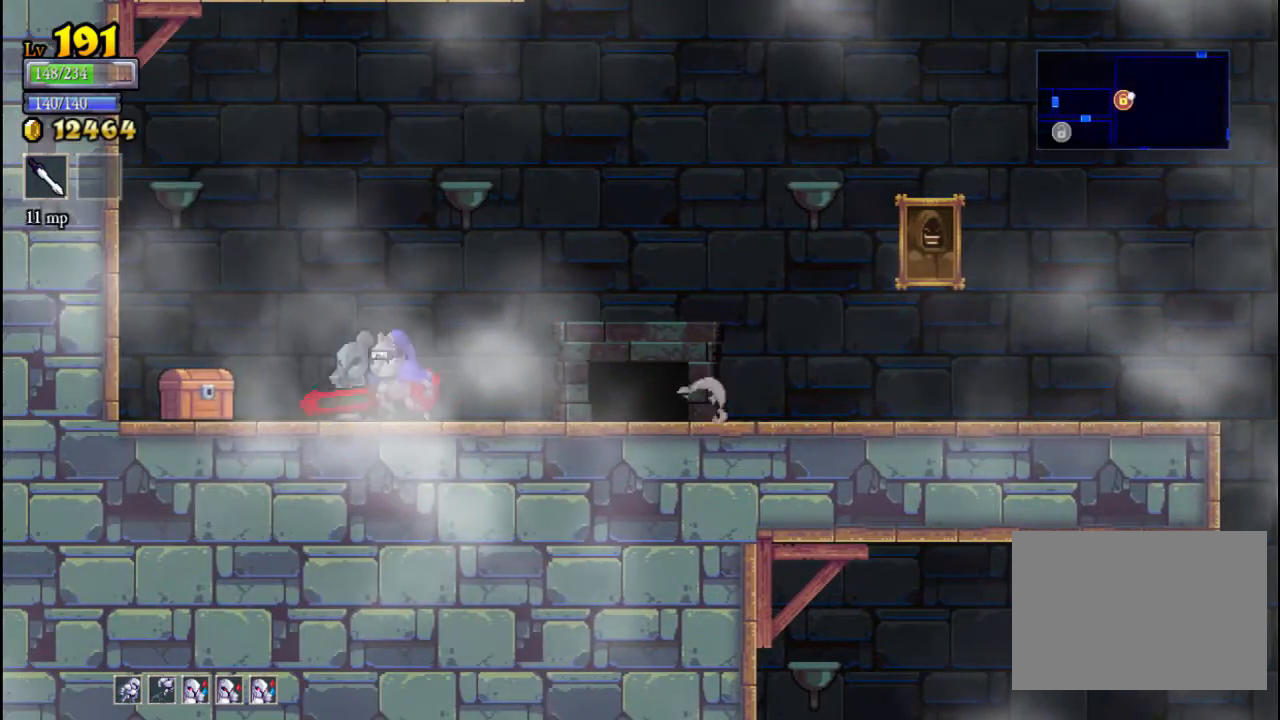
Gameplay with a controller (Xbox layout); each line is a JSON object with the inputs held at the frame after it. "events" lists button and stick changes between this image and that frame as [ms after this image, input, new state], when the widget could be followed in between. Not read: L3 R3 right_stick.
{"buttons": [], "left_stick": "center", "events": [[233, "left_stick", "up-left"], [333, "left_stick", "up"], [467, "left_stick", "center"]]}
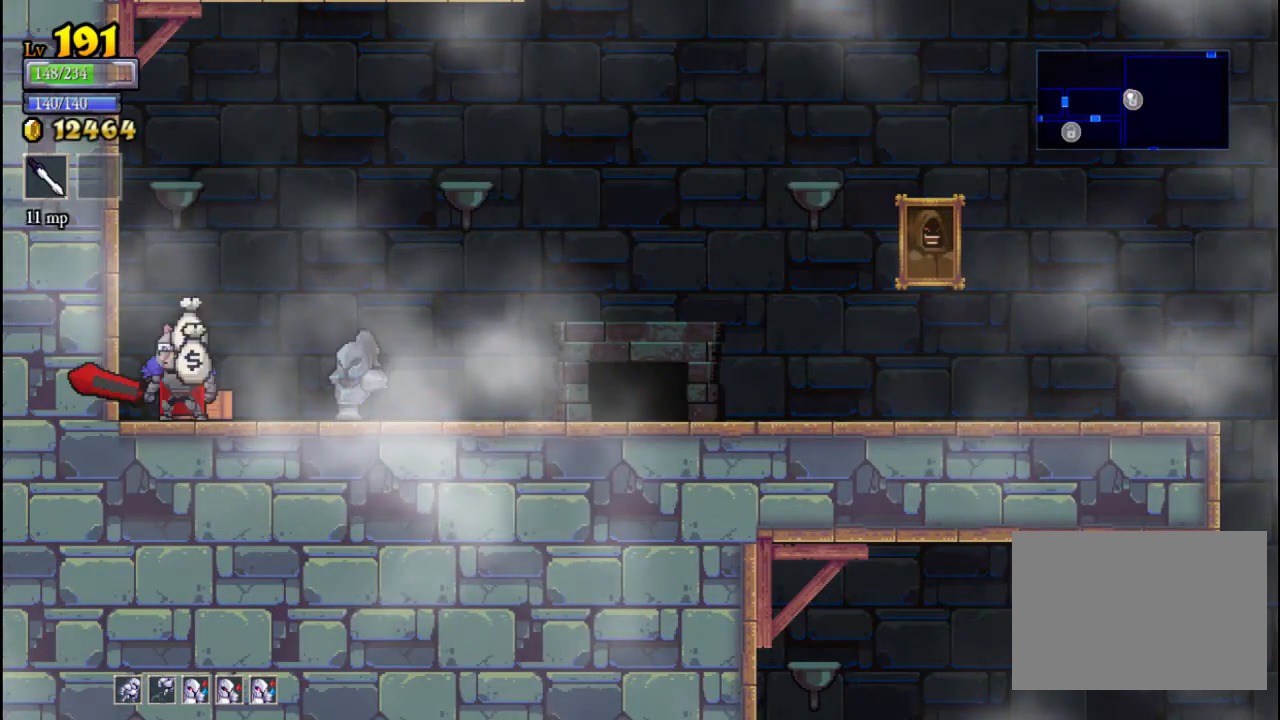
{"buttons": [], "left_stick": "center", "events": []}
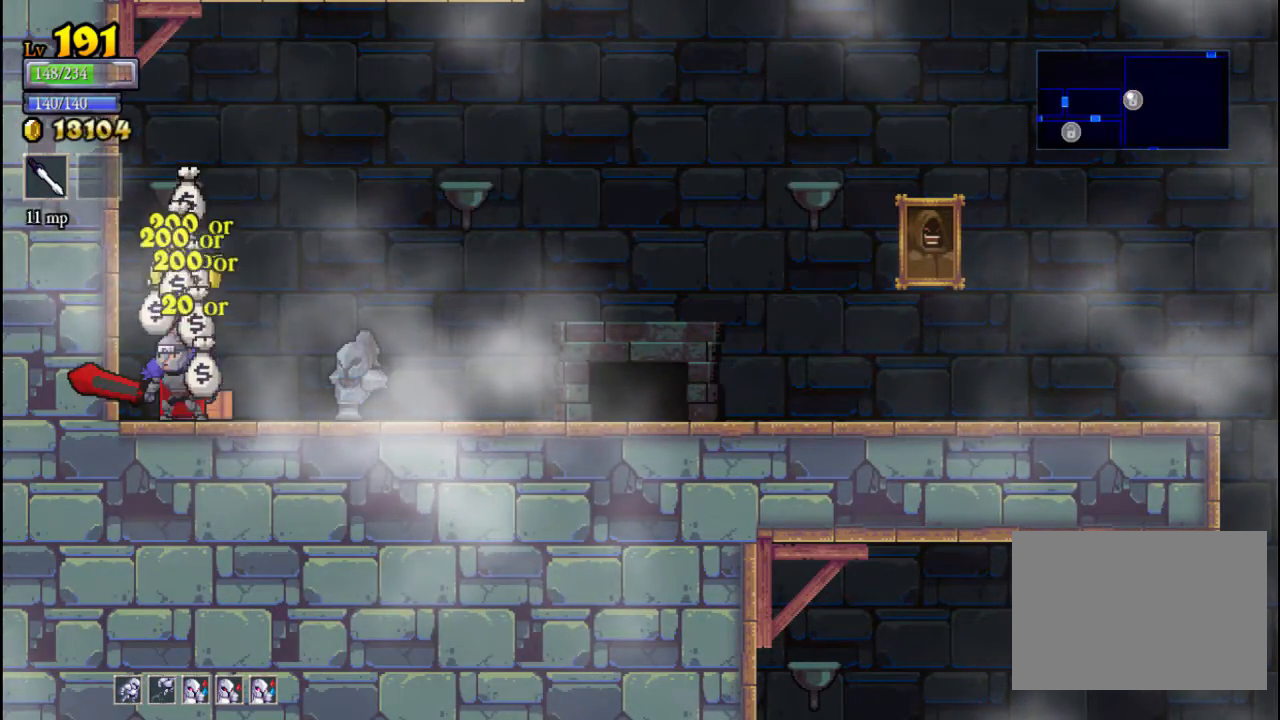
{"buttons": [], "left_stick": "center", "events": [[333, "left_stick", "right"], [500, "left_stick", "center"]]}
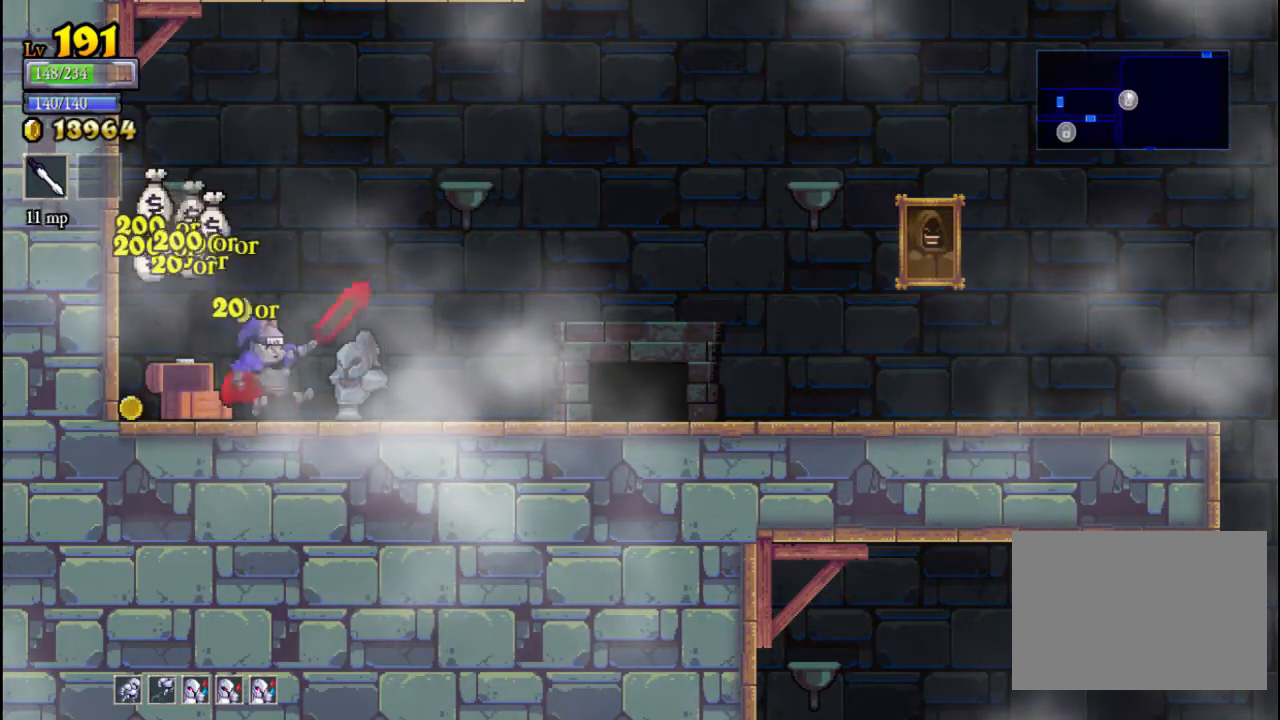
{"buttons": ["R2"], "left_stick": "right", "events": [[33, "left_stick", "left"], [267, "left_stick", "center"], [333, "left_stick", "right"], [400, "R2", "down"]]}
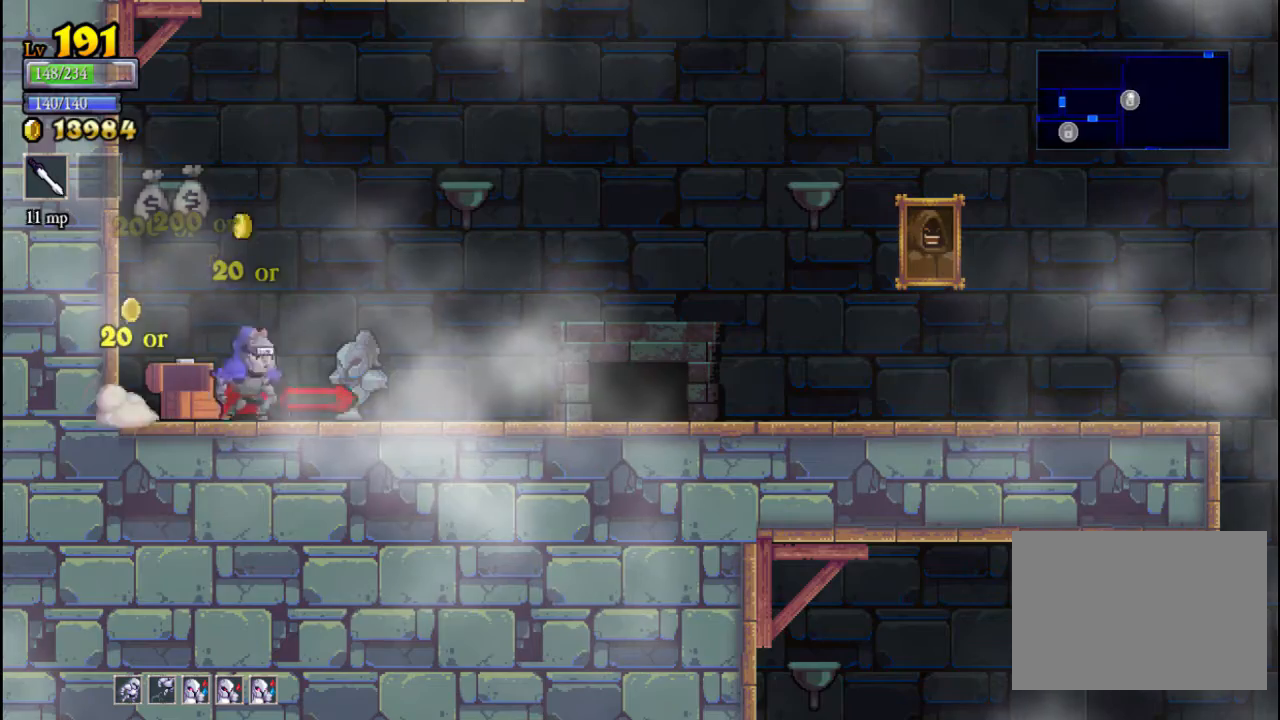
{"buttons": [], "left_stick": "right", "events": [[200, "R2", "up"], [400, "A", "down"], [433, "X", "down"], [500, "A", "up"], [500, "X", "up"]]}
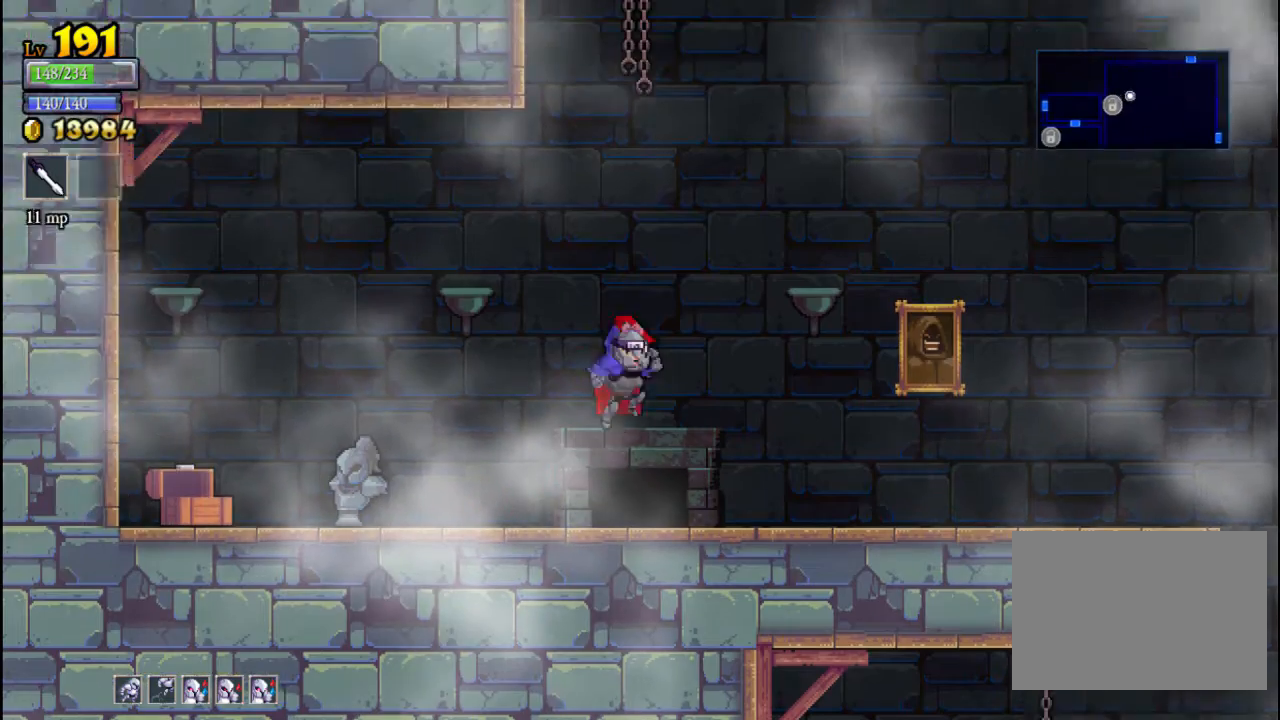
{"buttons": [], "left_stick": "right", "events": [[333, "X", "down"], [500, "X", "up"]]}
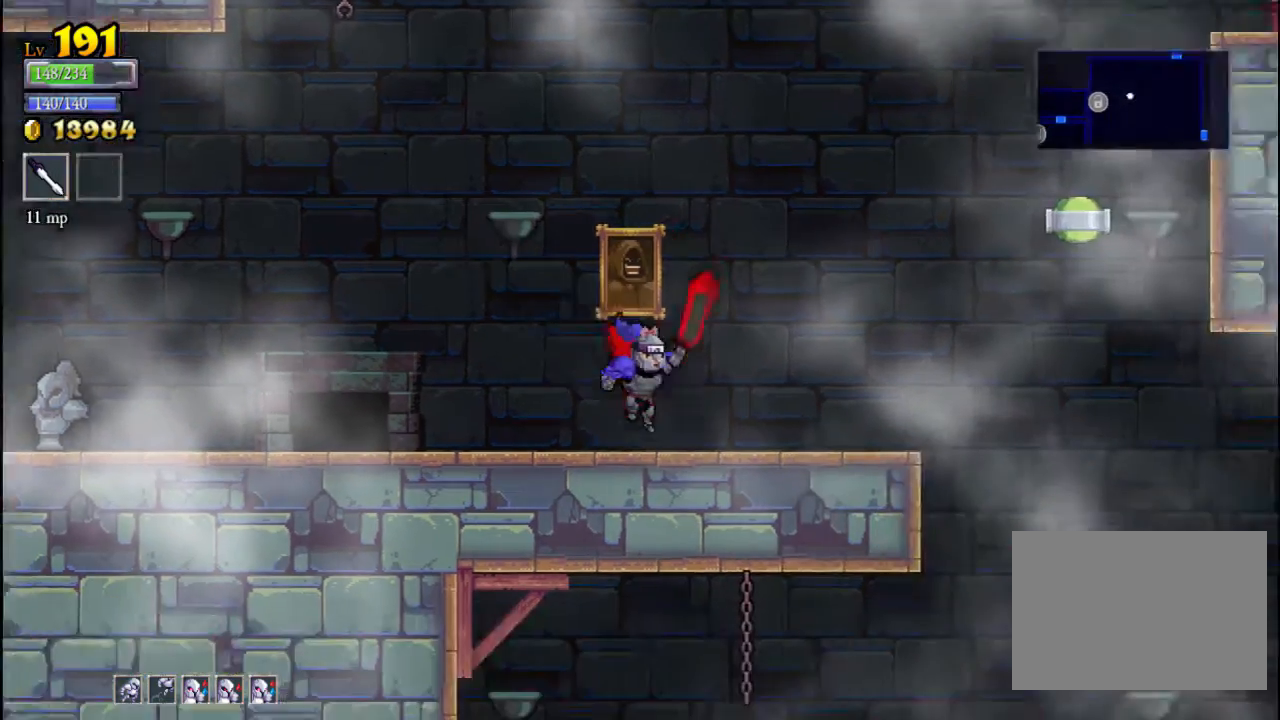
{"buttons": ["A"], "left_stick": "center", "events": [[233, "left_stick", "center"], [267, "A", "down"]]}
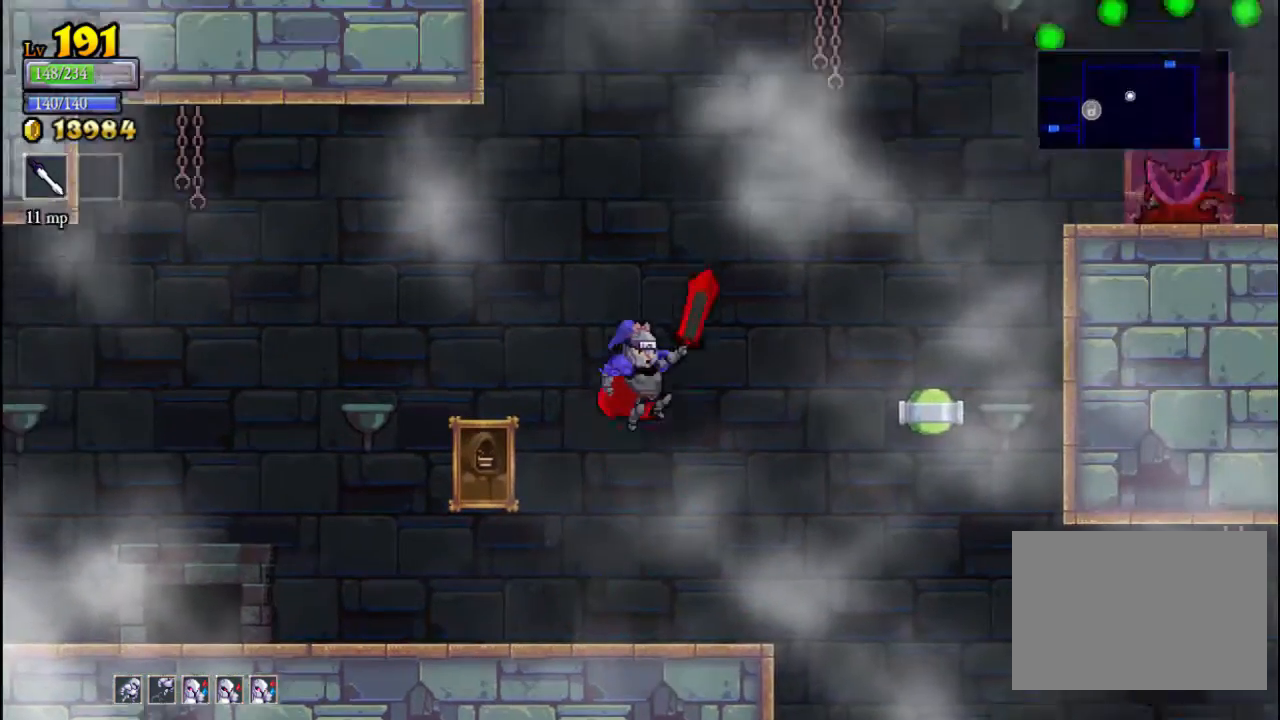
{"buttons": [], "left_stick": "center", "events": [[433, "A", "up"]]}
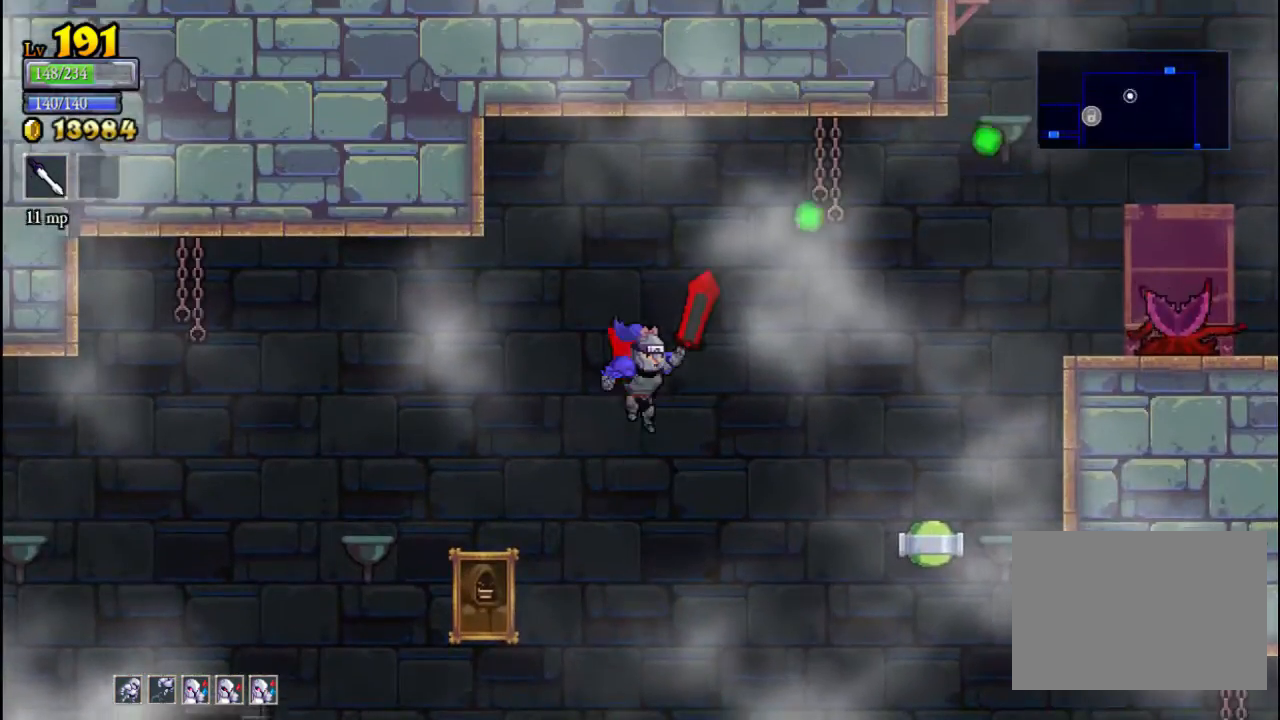
{"buttons": [], "left_stick": "right", "events": [[67, "A", "down"], [367, "left_stick", "right"], [467, "A", "up"]]}
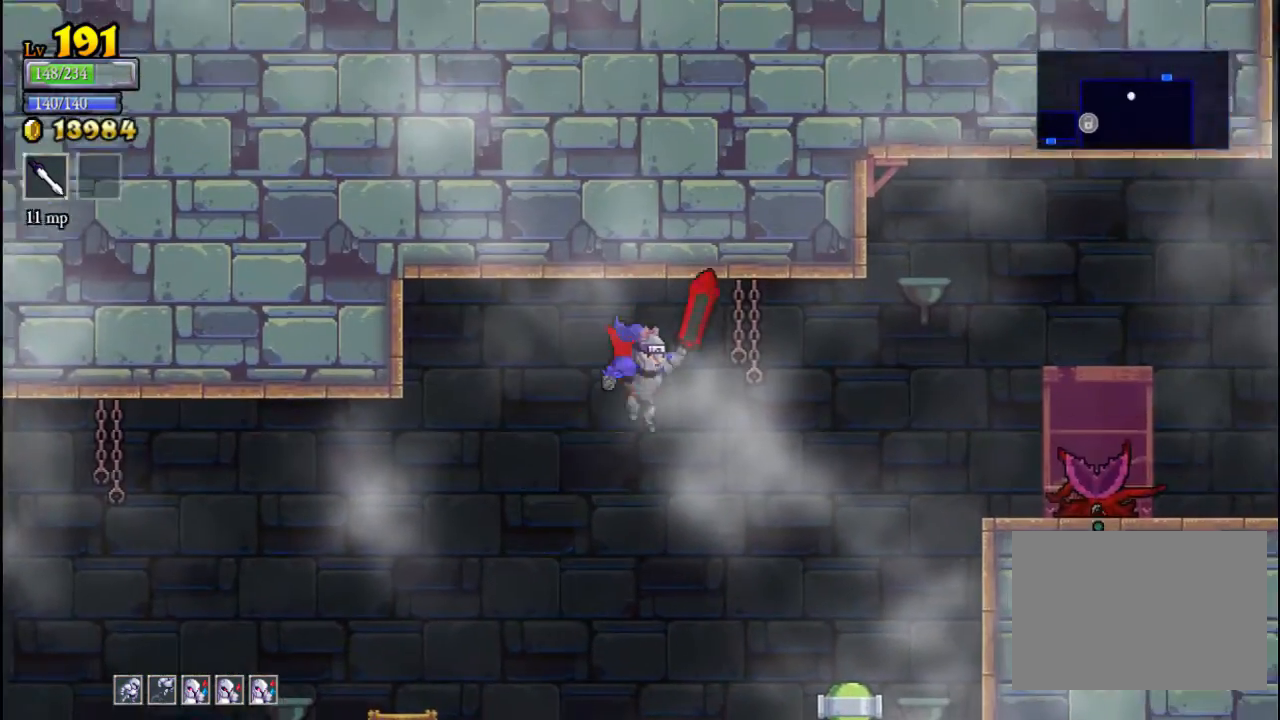
{"buttons": ["X"], "left_stick": "center", "events": [[33, "R2", "down"], [200, "left_stick", "center"], [233, "R2", "up"], [433, "X", "down"]]}
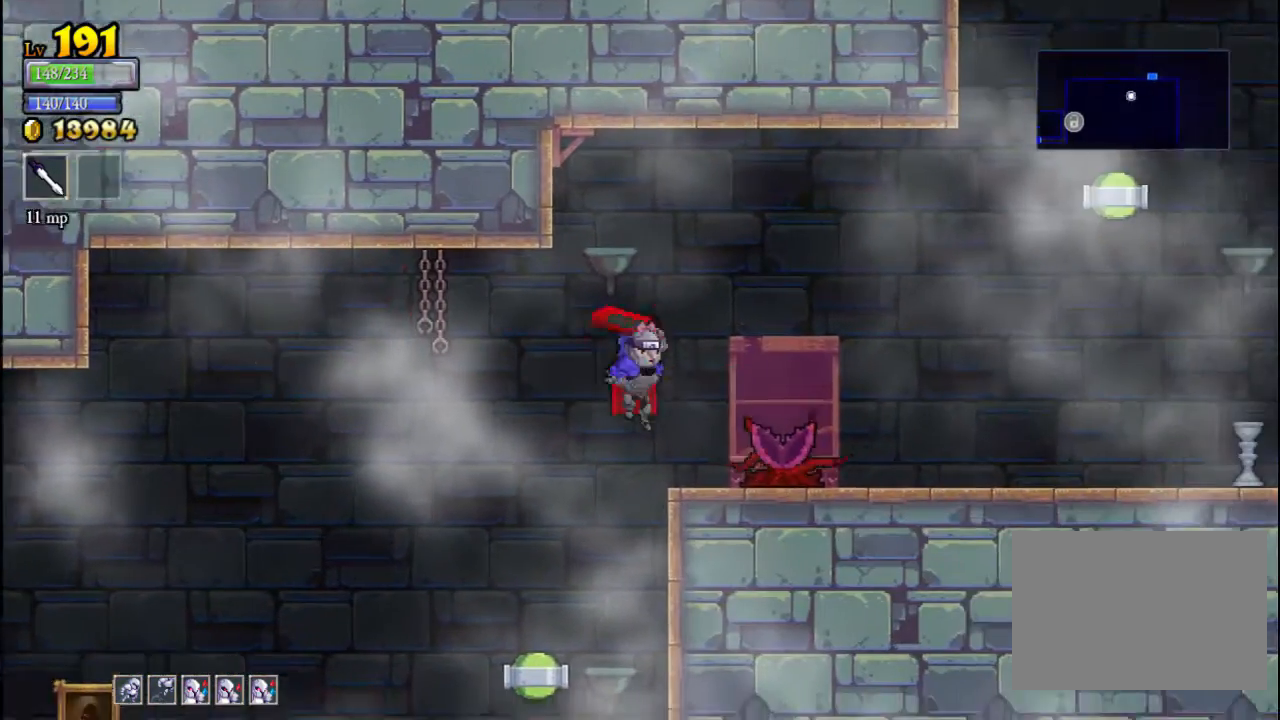
{"buttons": [], "left_stick": "center", "events": [[67, "X", "up"], [100, "left_stick", "right"], [300, "left_stick", "center"], [400, "A", "down"], [467, "A", "up"]]}
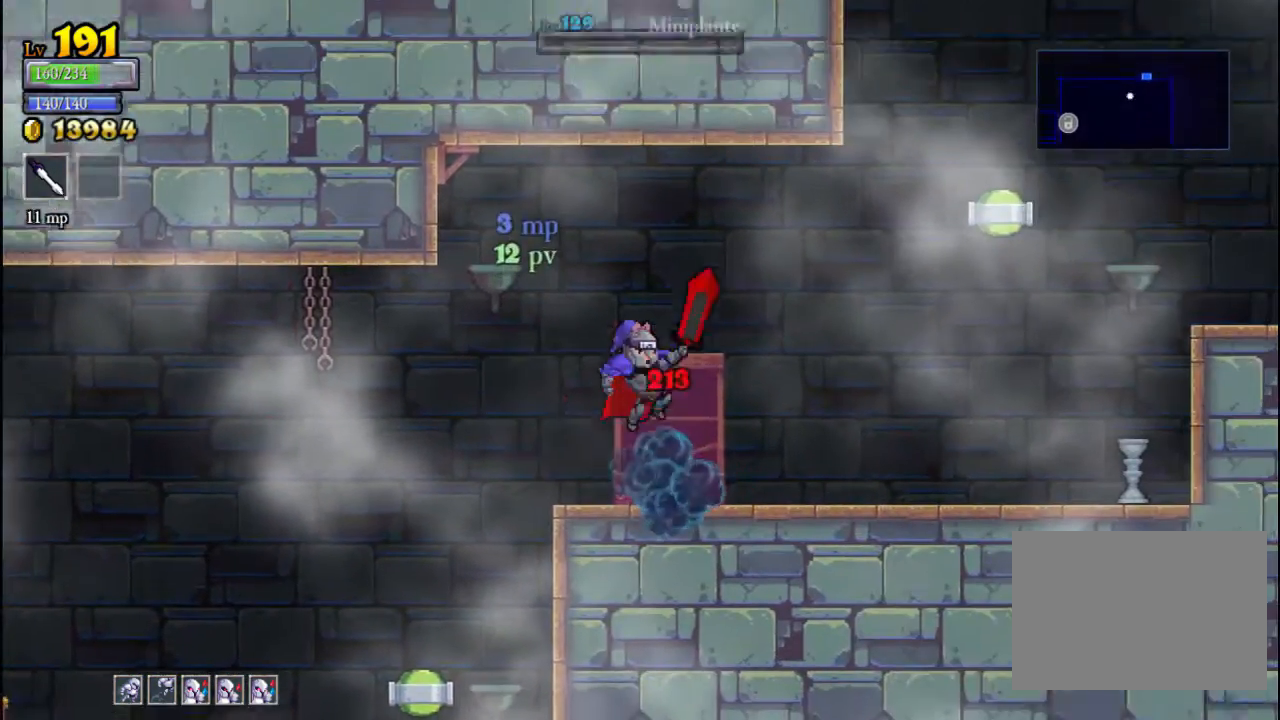
{"buttons": [], "left_stick": "right", "events": [[100, "left_stick", "right"]]}
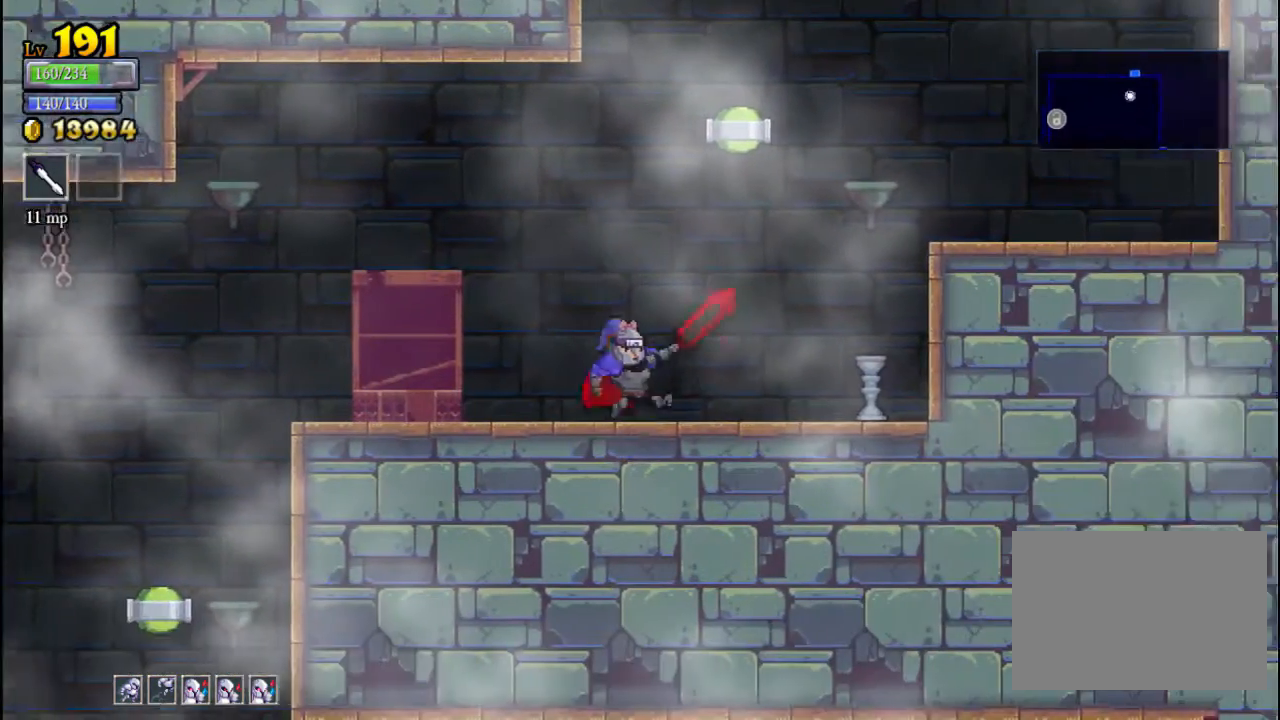
{"buttons": [], "left_stick": "left", "events": [[67, "X", "down"], [267, "X", "up"], [433, "left_stick", "center"], [500, "left_stick", "left"]]}
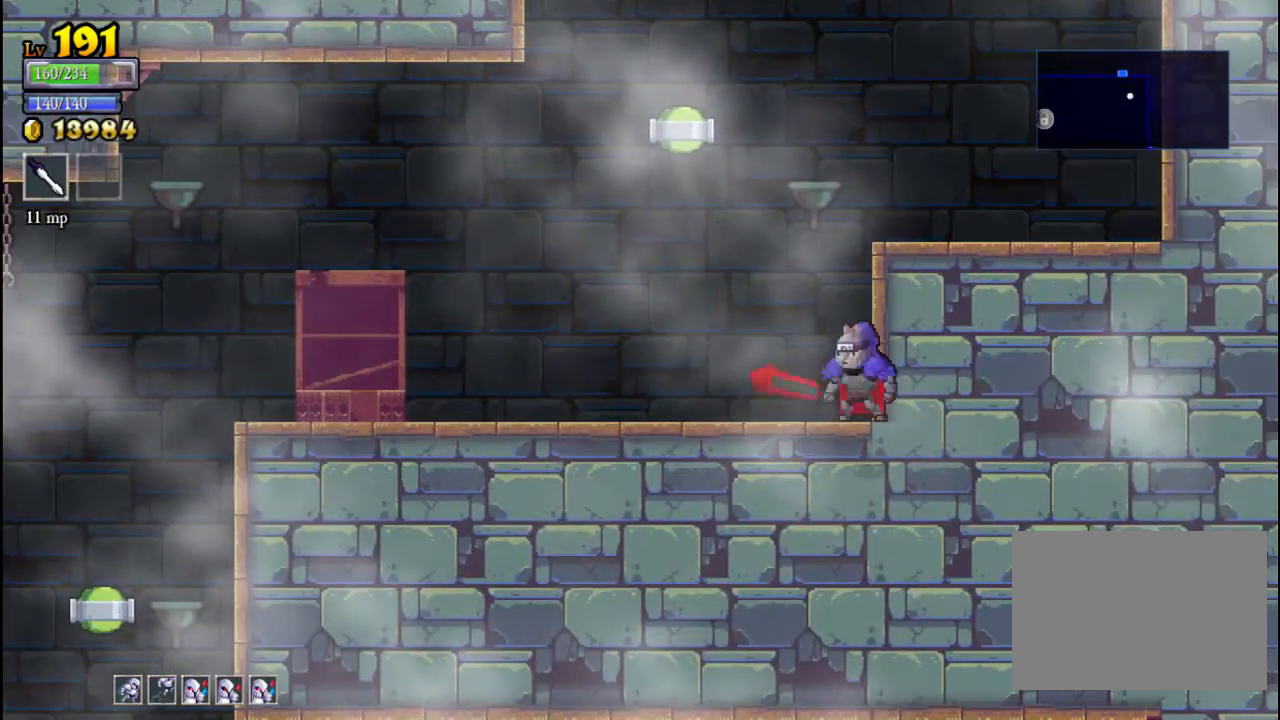
{"buttons": [], "left_stick": "left", "events": [[167, "L2", "down"], [433, "L2", "up"]]}
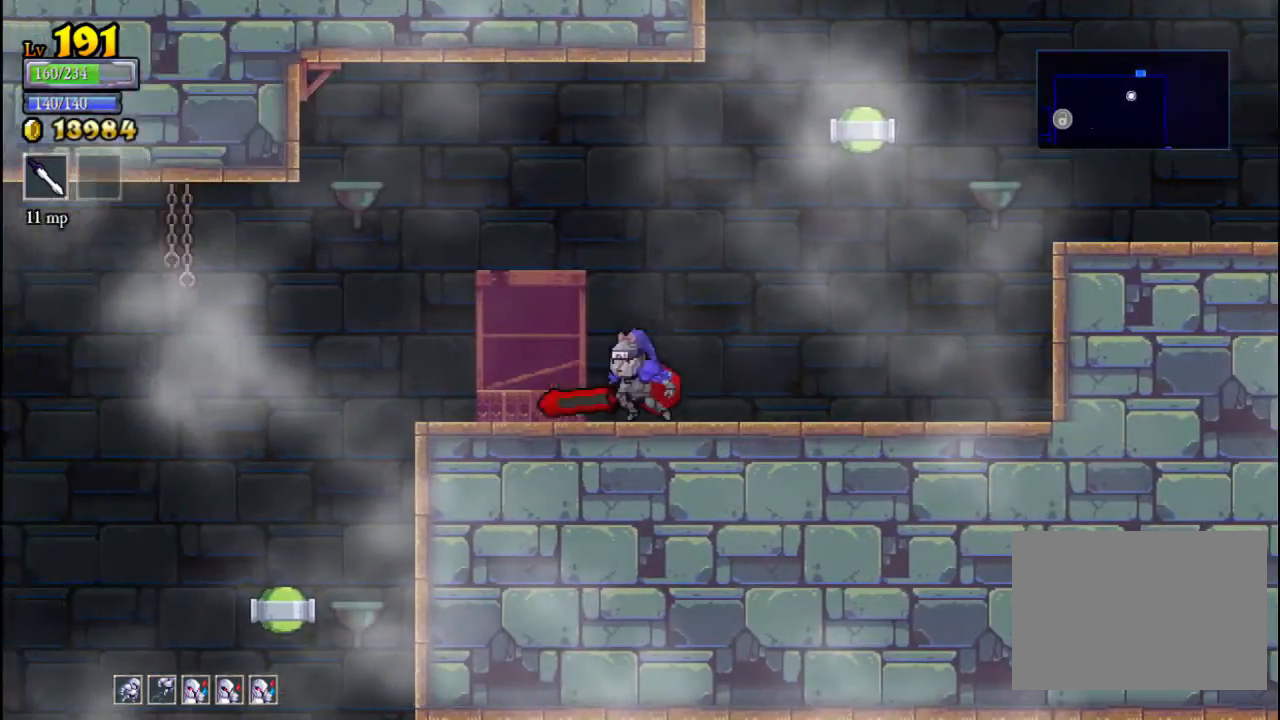
{"buttons": ["A"], "left_stick": "right", "events": [[133, "left_stick", "right"], [300, "A", "down"]]}
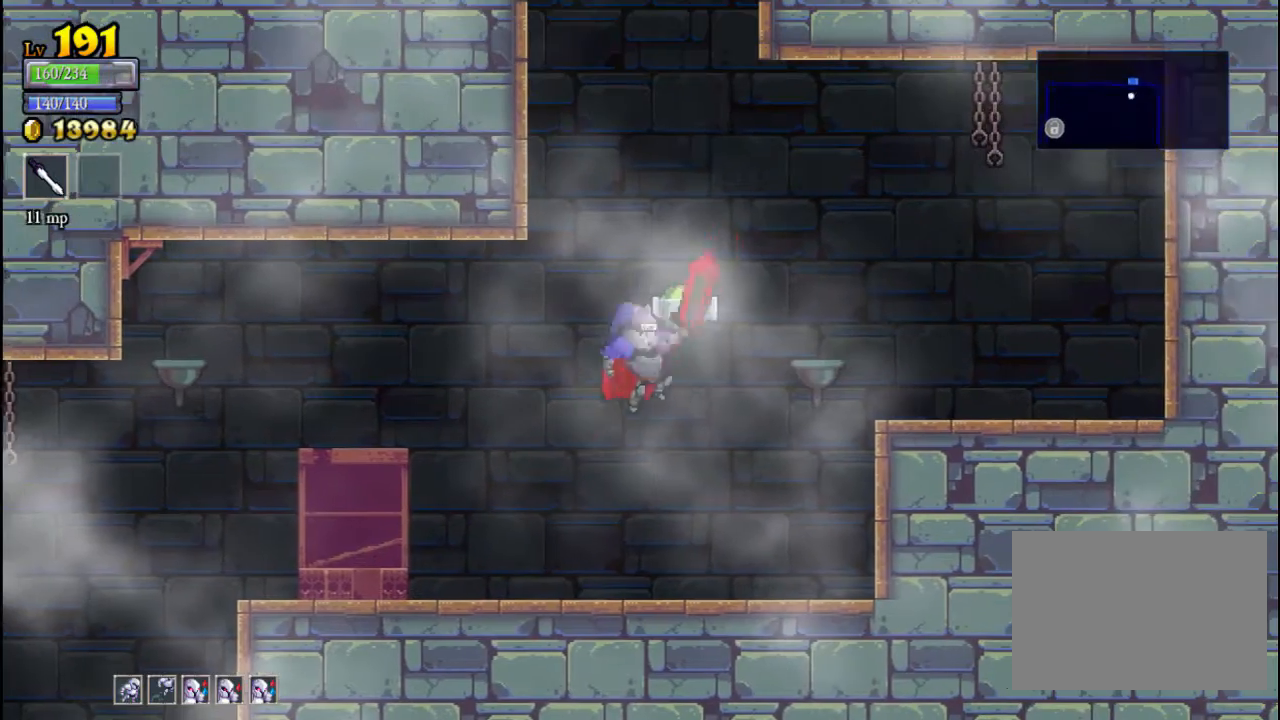
{"buttons": [], "left_stick": "center", "events": [[67, "left_stick", "down"], [133, "A", "up"], [133, "X", "down"], [300, "X", "up"], [333, "left_stick", "center"]]}
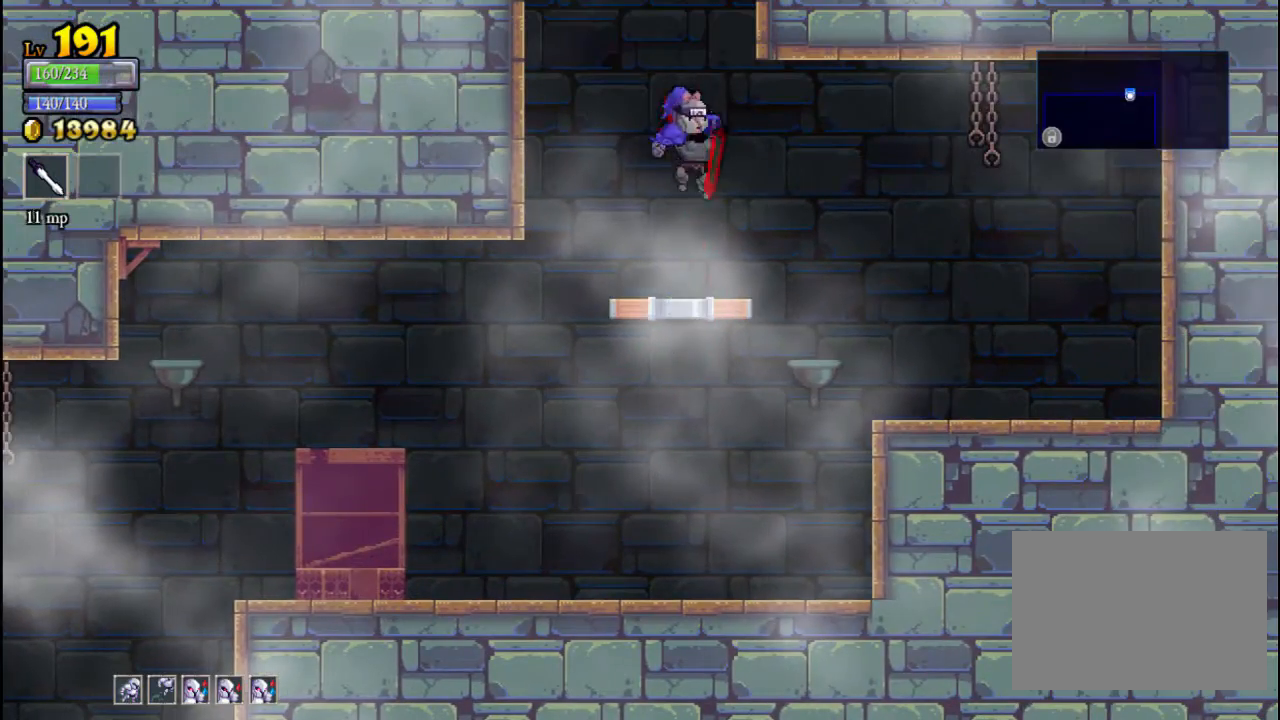
{"buttons": ["A"], "left_stick": "center", "events": [[300, "A", "down"]]}
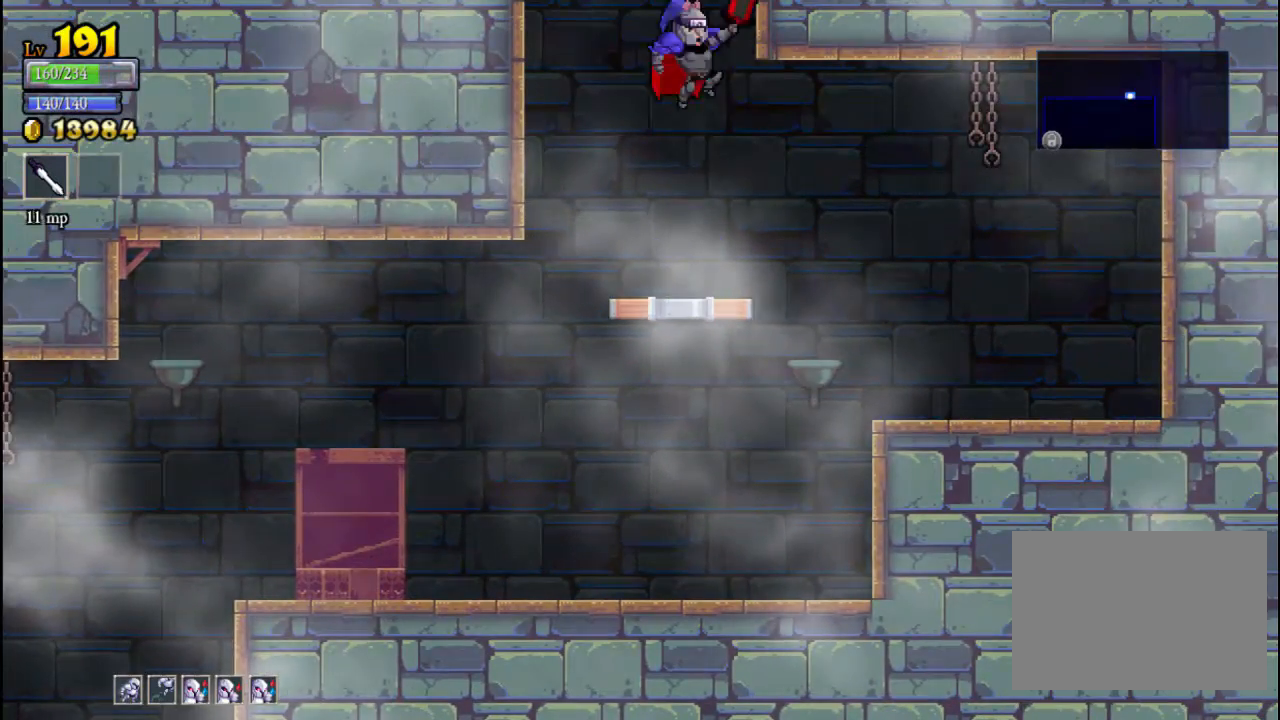
{"buttons": [], "left_stick": "center", "events": [[300, "A", "up"]]}
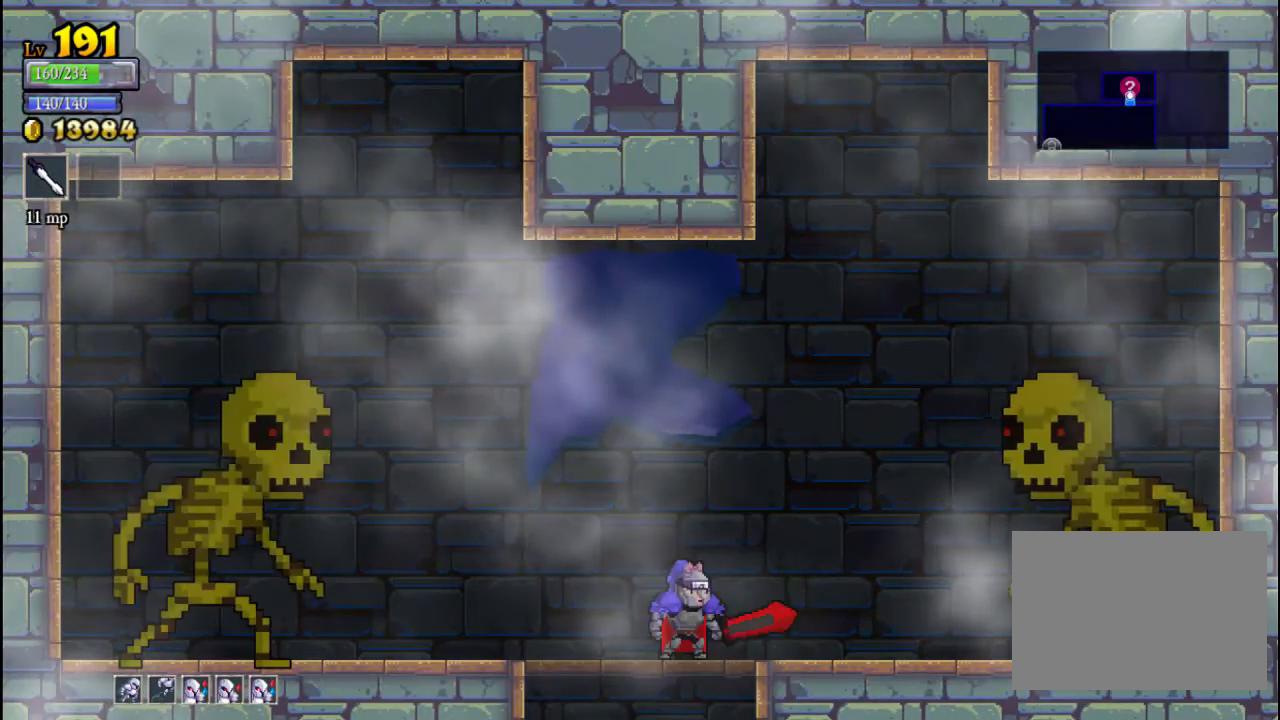
{"buttons": [], "left_stick": "down-right", "events": [[100, "left_stick", "left"], [400, "left_stick", "down-right"]]}
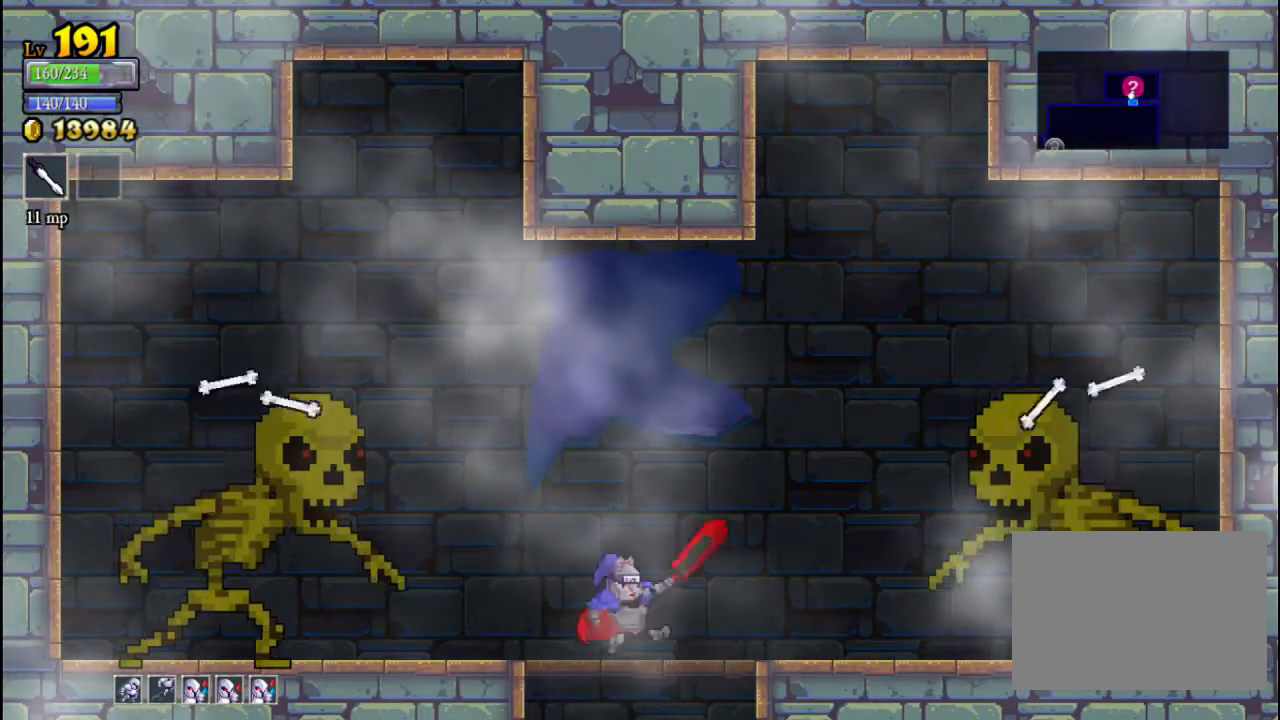
{"buttons": [], "left_stick": "left", "events": [[33, "left_stick", "down"], [67, "A", "down"], [233, "A", "up"], [500, "left_stick", "left"]]}
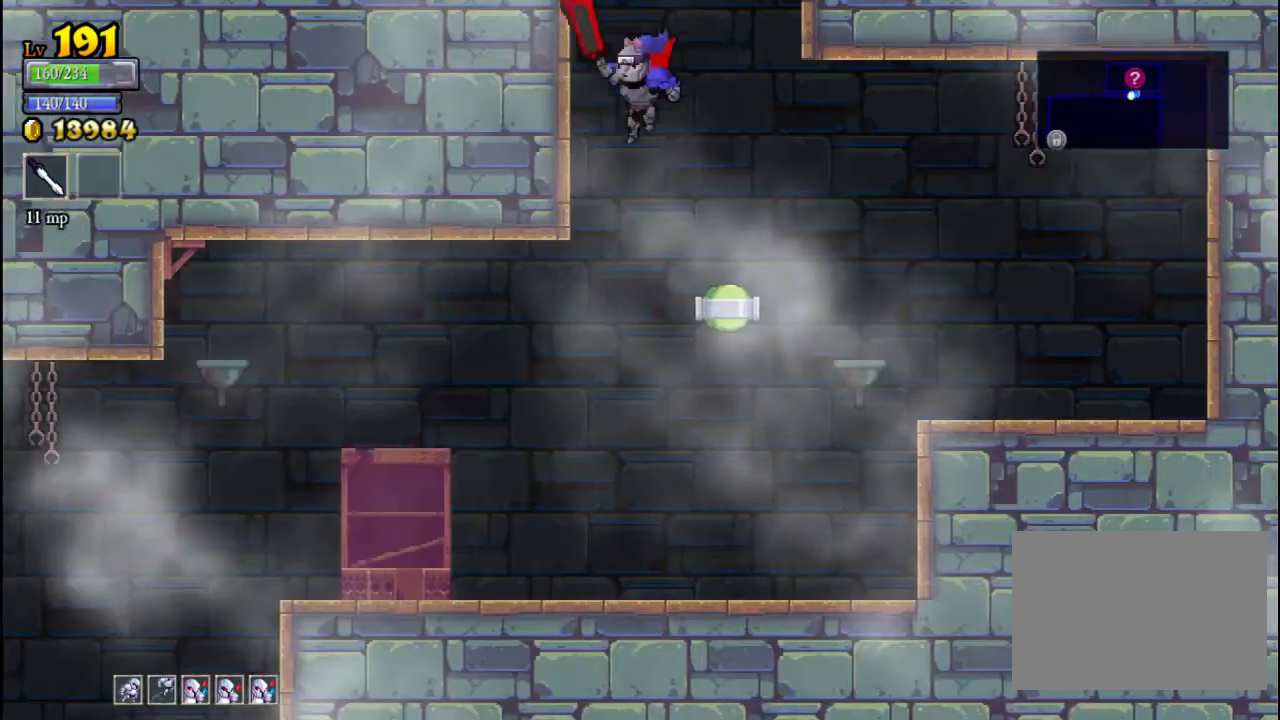
{"buttons": [], "left_stick": "left", "events": []}
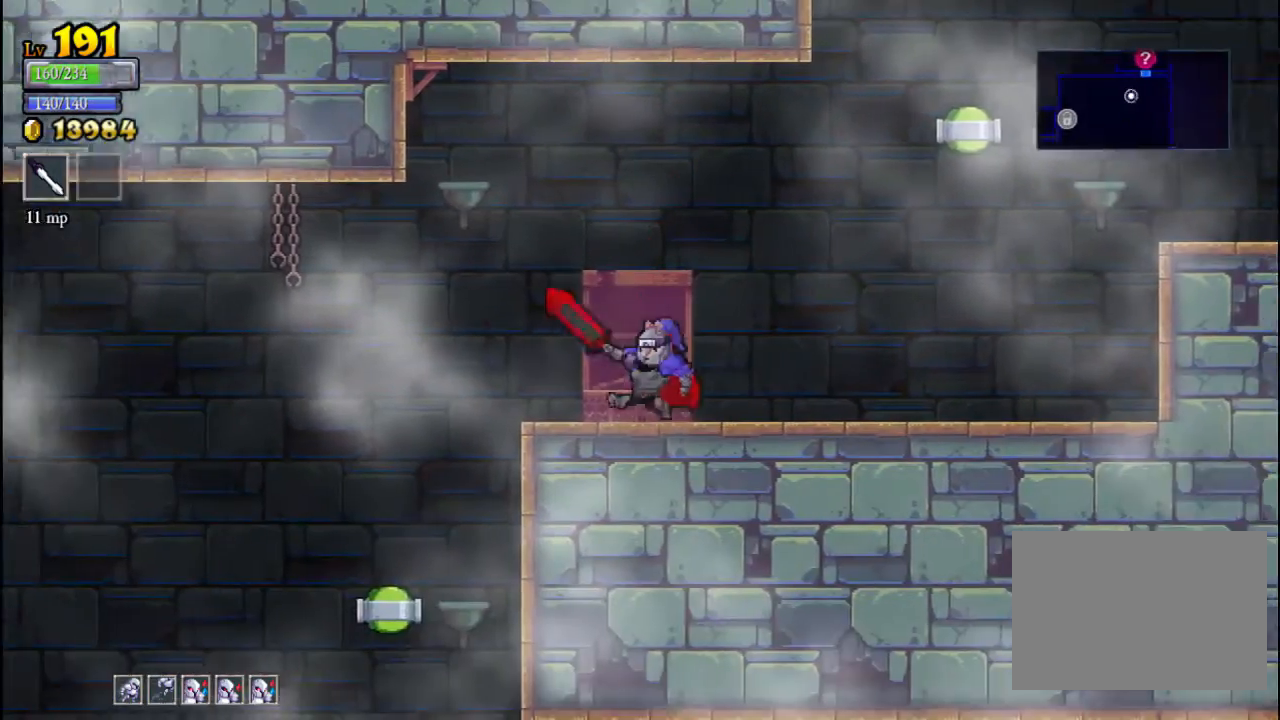
{"buttons": [], "left_stick": "center", "events": [[467, "left_stick", "center"]]}
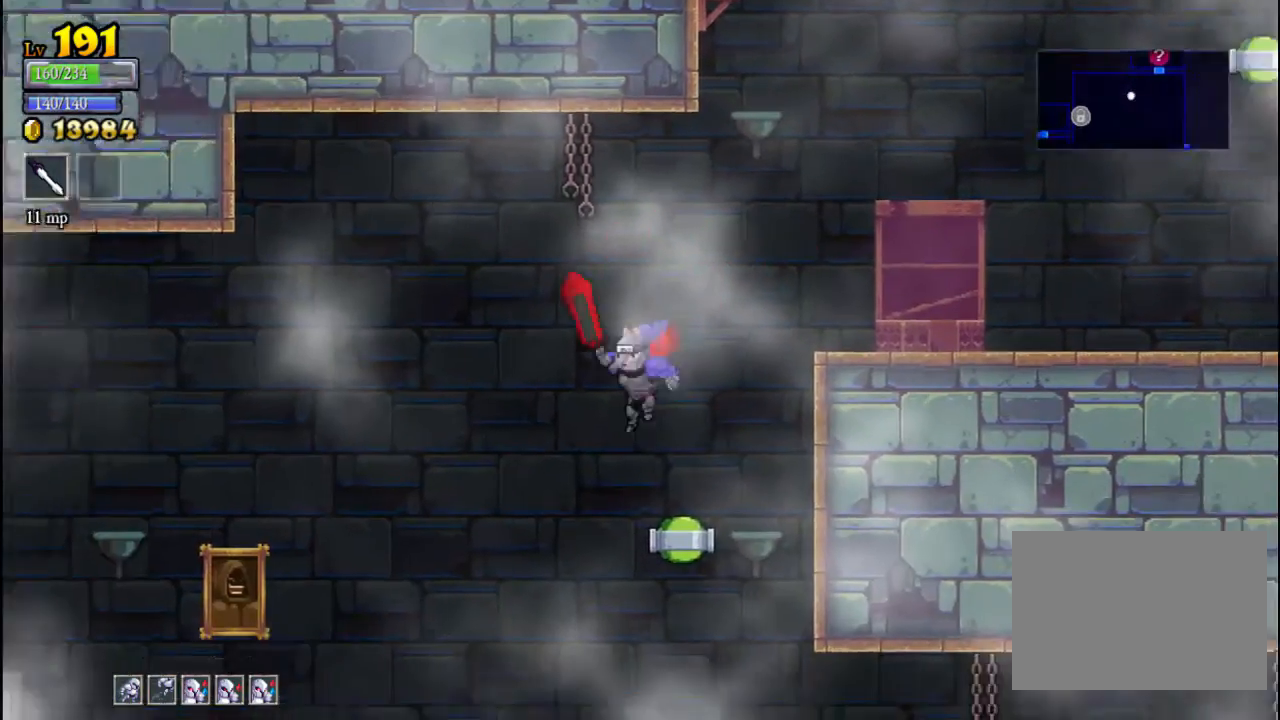
{"buttons": [], "left_stick": "right", "events": [[367, "left_stick", "right"]]}
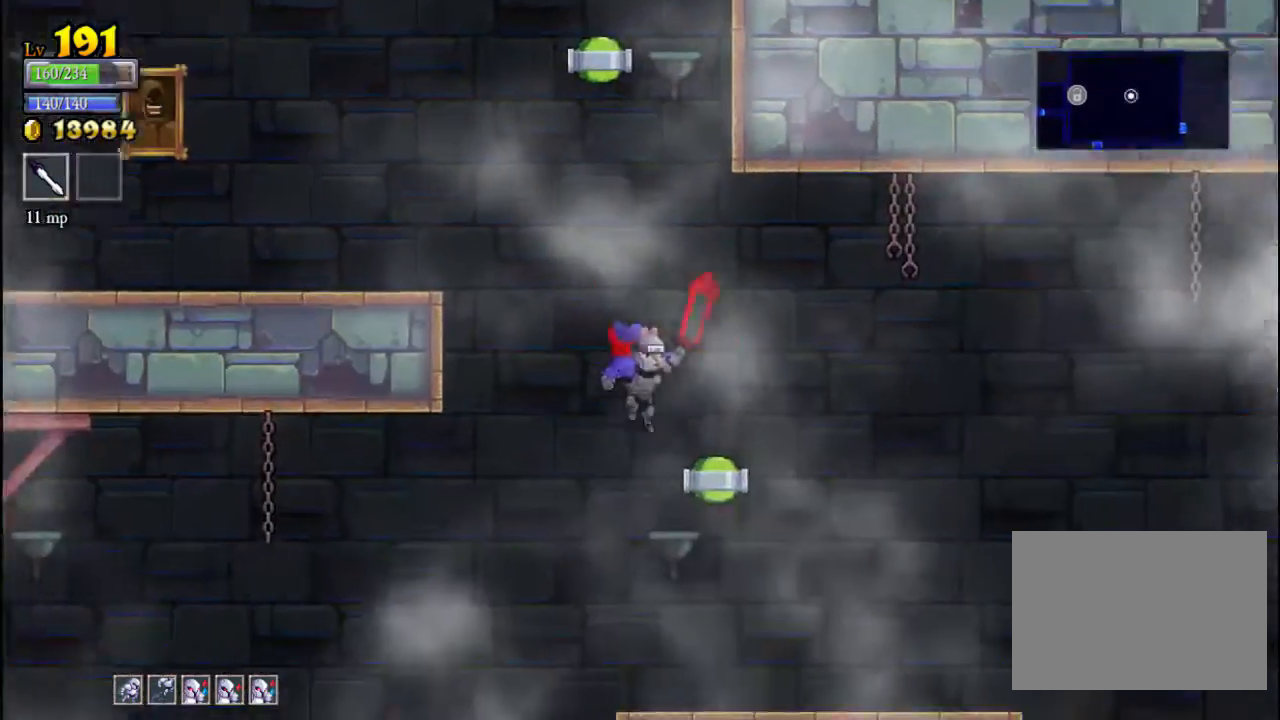
{"buttons": [], "left_stick": "right", "events": []}
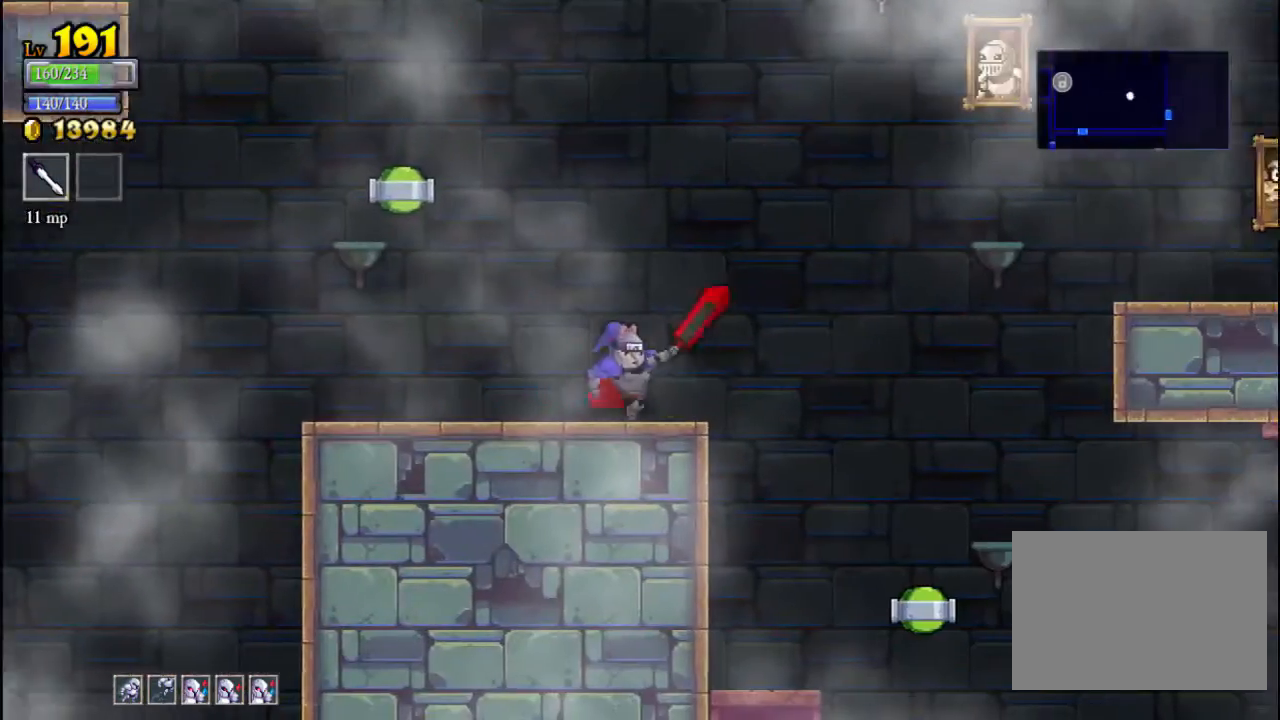
{"buttons": [], "left_stick": "right", "events": []}
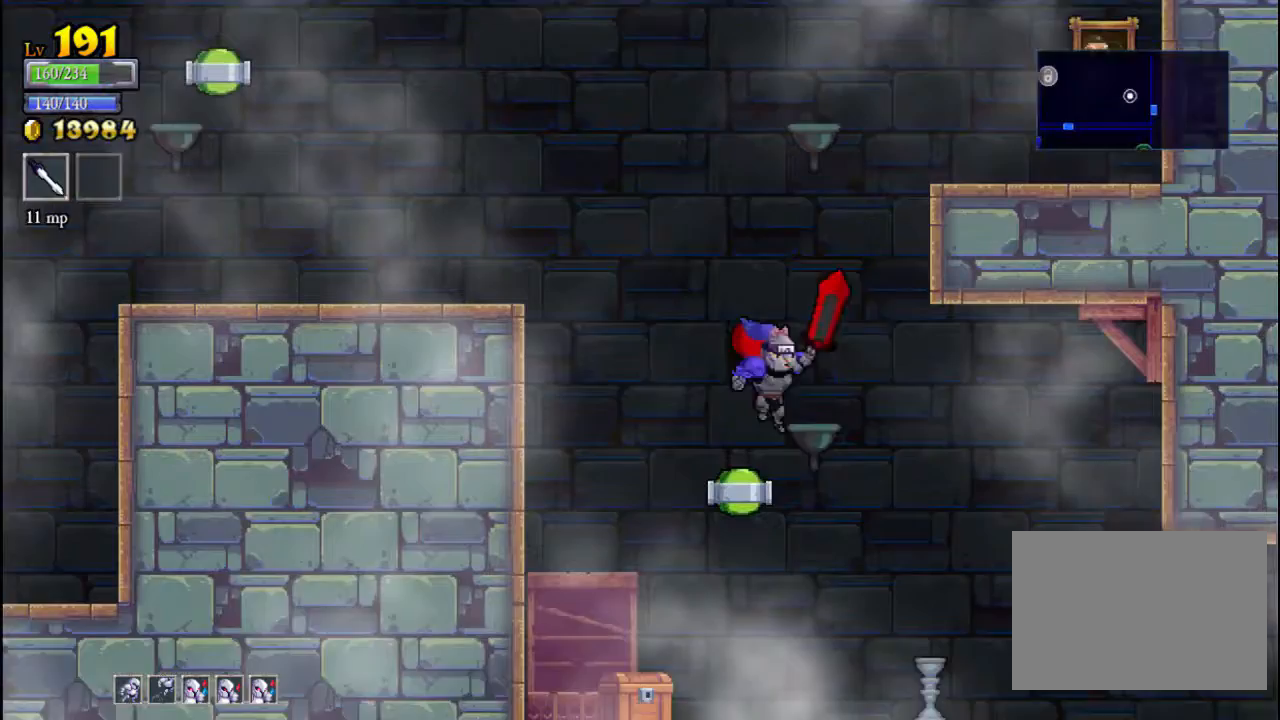
{"buttons": ["A"], "left_stick": "left", "events": [[67, "A", "down"], [100, "left_stick", "center"], [400, "left_stick", "left"]]}
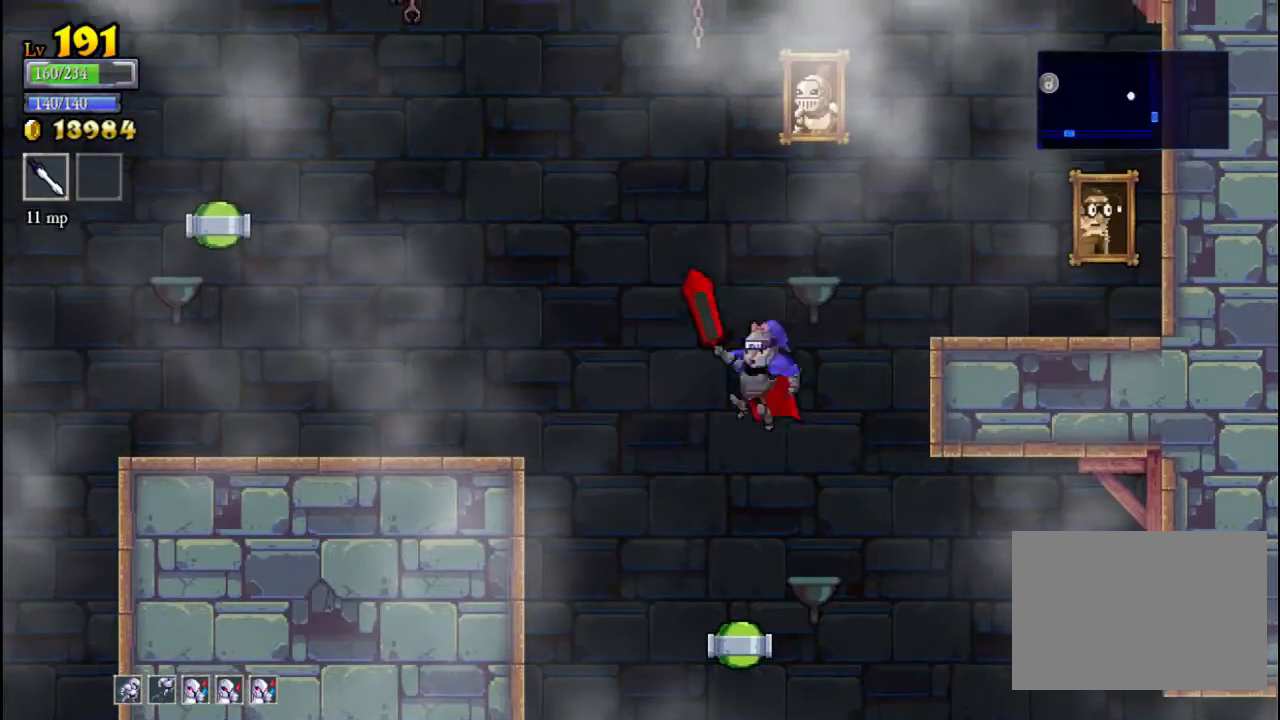
{"buttons": [], "left_stick": "center", "events": [[67, "A", "up"], [200, "left_stick", "center"]]}
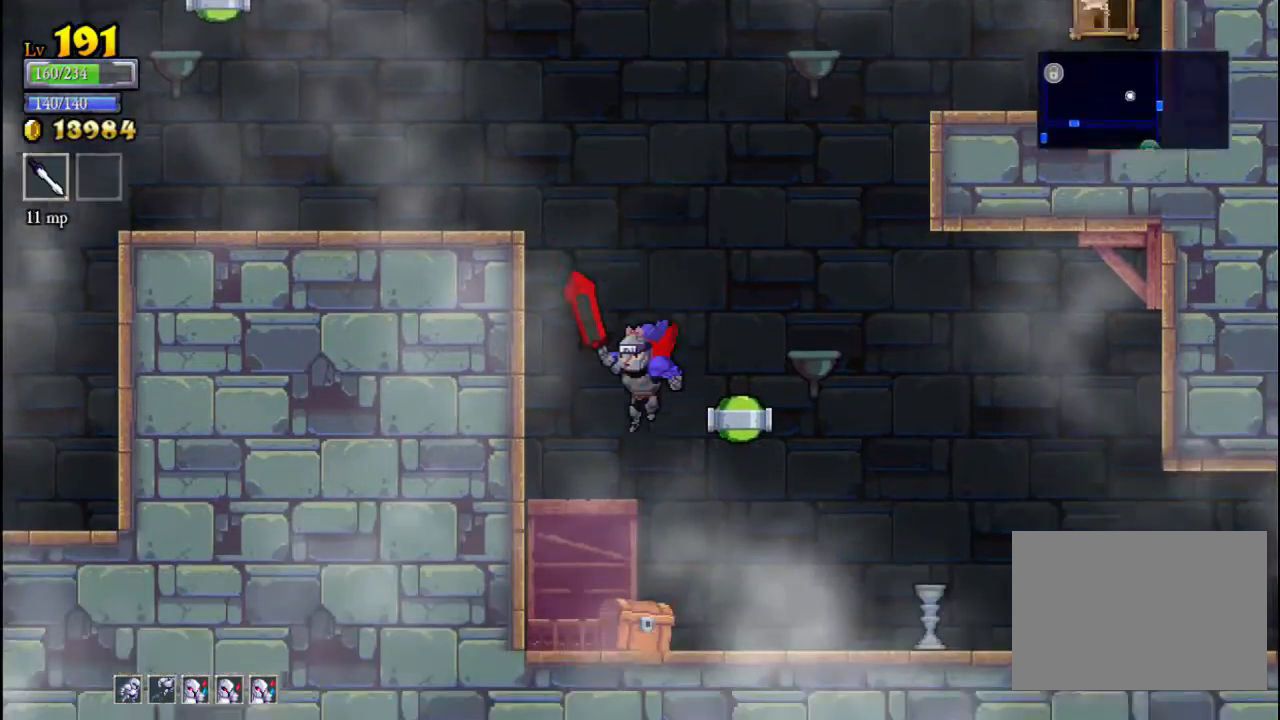
{"buttons": ["A"], "left_stick": "right", "events": [[233, "A", "down"], [367, "left_stick", "right"]]}
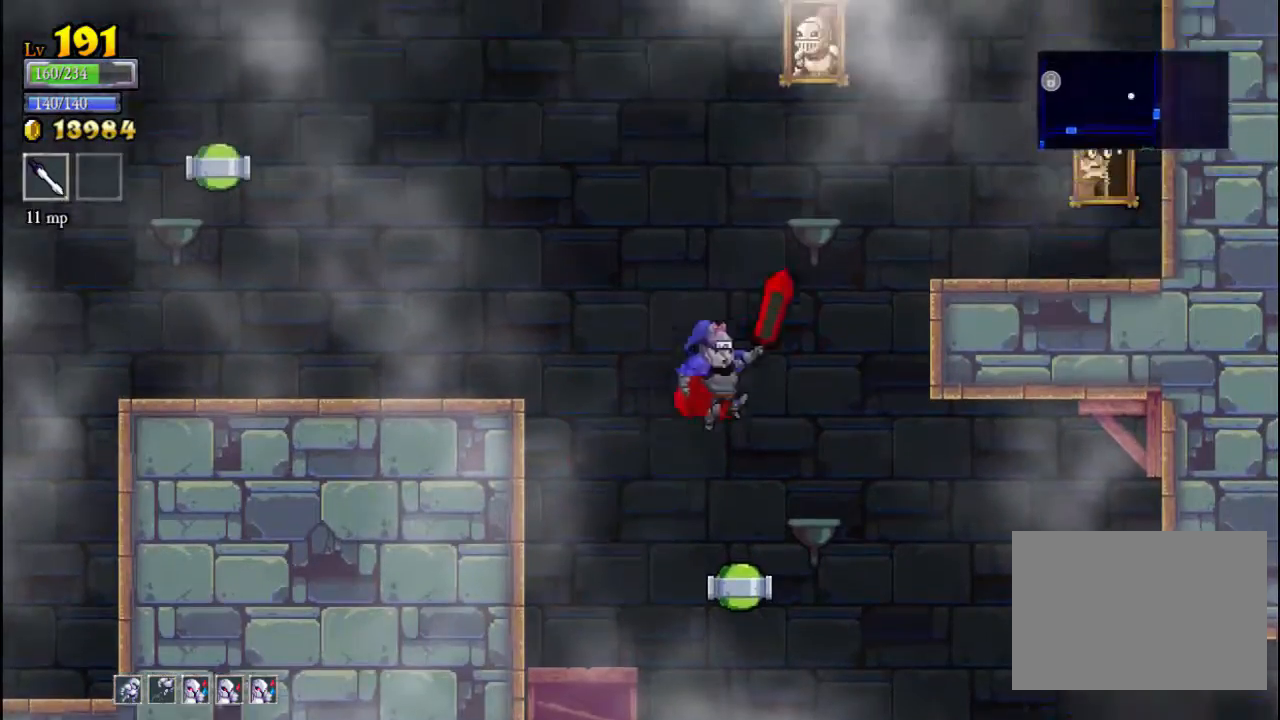
{"buttons": [], "left_stick": "right", "events": [[33, "A", "up"], [133, "A", "down"], [300, "X", "down"], [333, "A", "up"], [433, "X", "up"]]}